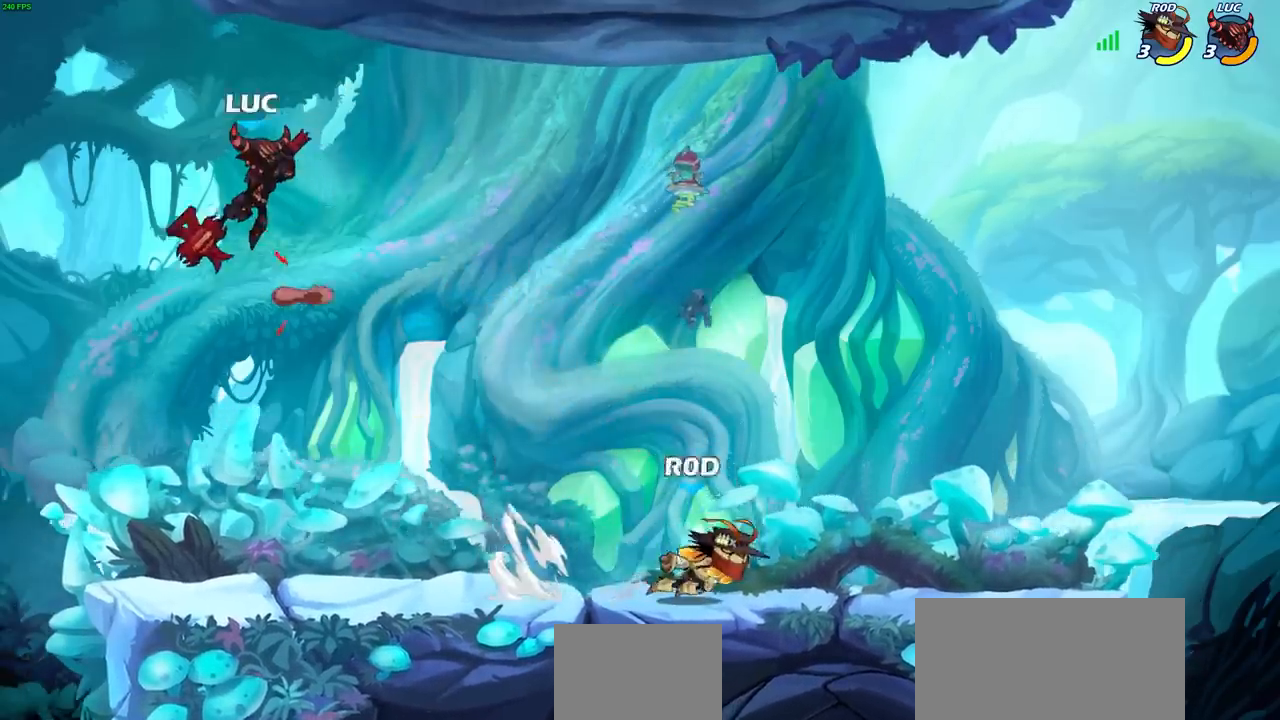
Gameplay with a controller (PlayStation layout); each line is a JSON object with the inputs held at the frame after it (dt_ms = milliseconds from this image to that frame). "events" lists button and stick changes between this image and that frame as [ms after this image, input, new state], when the widget could be followed in between. Not read: L3 R3.
{"dt_ms": 500, "buttons": [], "left_stick": "center", "right_stick": "center", "events": [[17, "CROSS", "up"], [50, "left_stick", "right"], [167, "left_stick", "down-right"], [383, "R1", "down"], [467, "R1", "up"], [483, "left_stick", "center"]]}
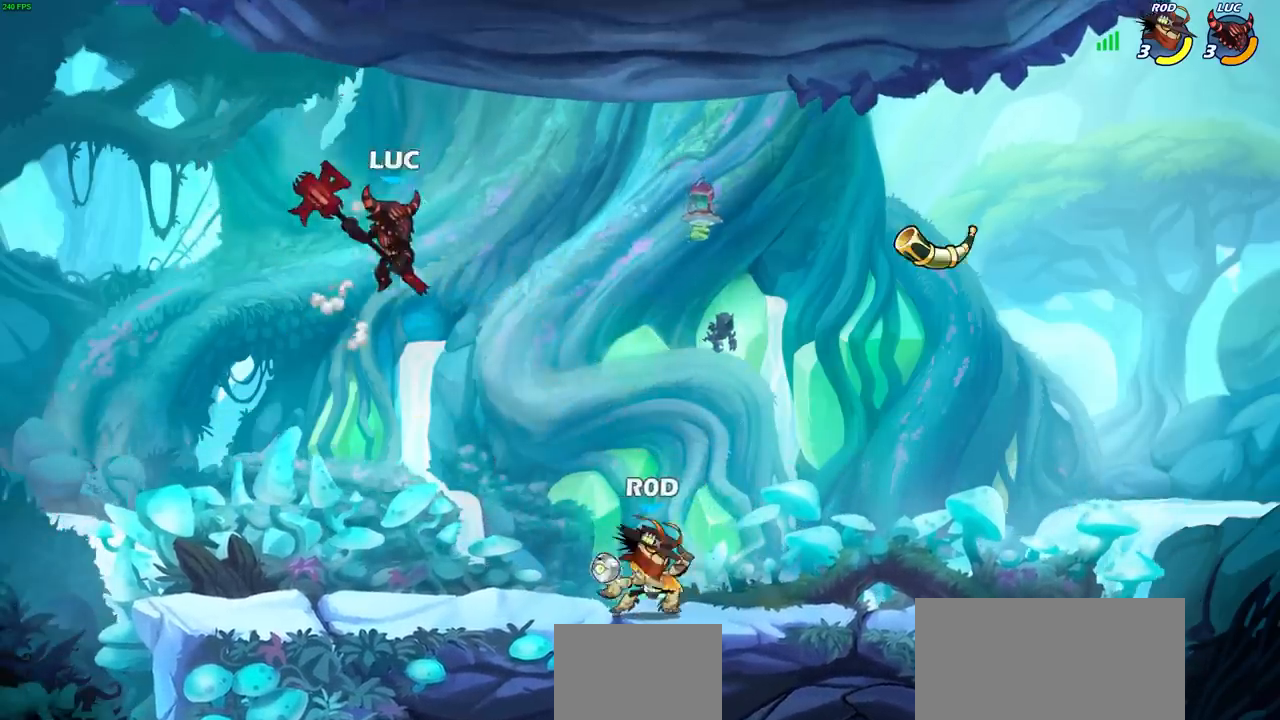
{"dt_ms": 500, "buttons": ["R2"], "left_stick": "center", "right_stick": "center", "events": [[300, "left_stick", "right"], [417, "R1", "down"], [417, "R2", "down"], [500, "R1", "up"], [500, "left_stick", "center"]]}
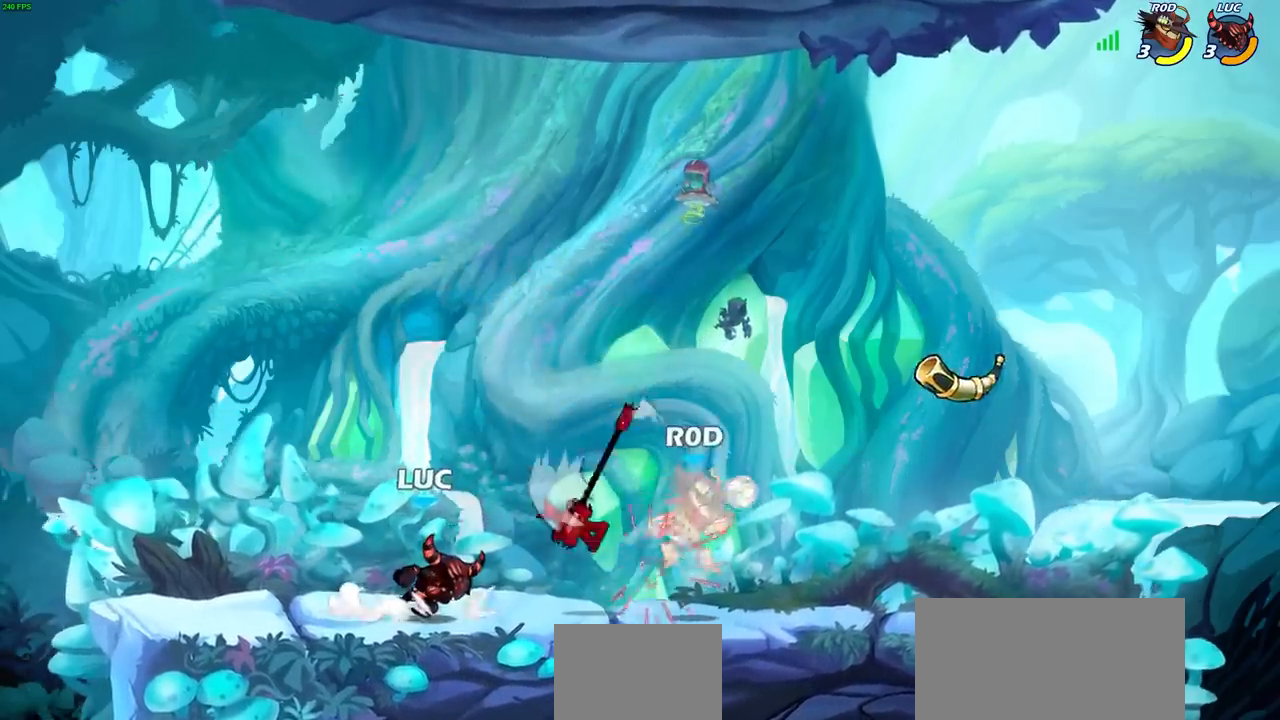
{"dt_ms": 500, "buttons": [], "left_stick": "left", "right_stick": "center", "events": [[17, "R2", "up"], [50, "CROSS", "down"], [100, "R1", "down"], [200, "CROSS", "up"], [217, "R1", "up"], [217, "left_stick", "left"], [283, "CROSS", "down"], [417, "CROSS", "up"]]}
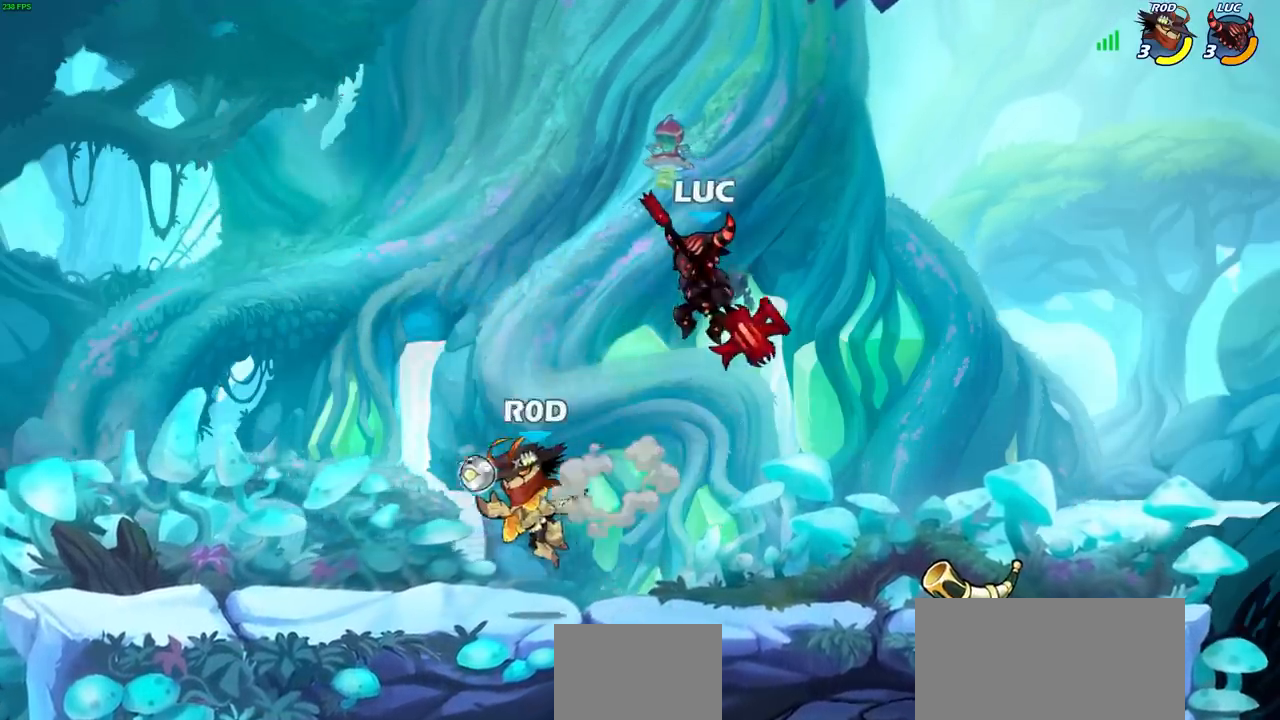
{"dt_ms": 500, "buttons": [], "left_stick": "right", "right_stick": "center", "events": [[200, "left_stick", "down-left"], [333, "left_stick", "right"]]}
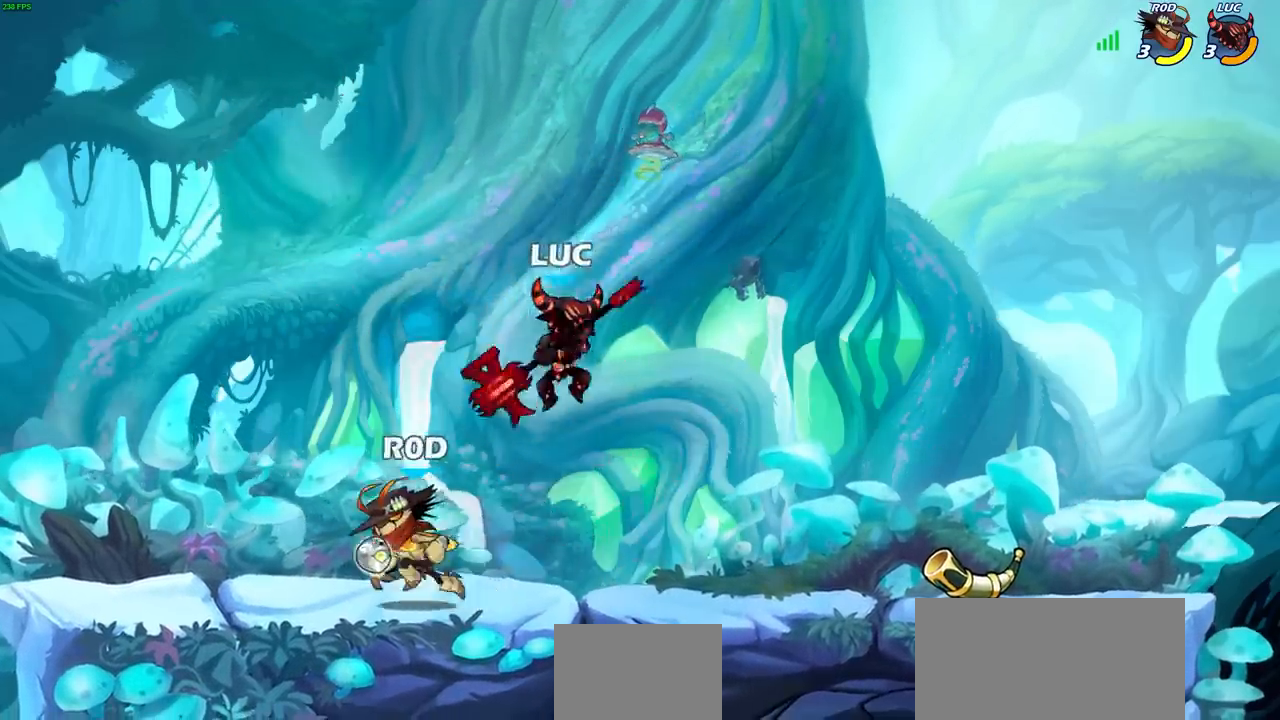
{"dt_ms": 500, "buttons": [], "left_stick": "down-left", "right_stick": "center", "events": [[17, "left_stick", "up-left"], [83, "CROSS", "down"], [133, "left_stick", "up"], [250, "CROSS", "up"], [300, "left_stick", "left"], [400, "left_stick", "down-left"]]}
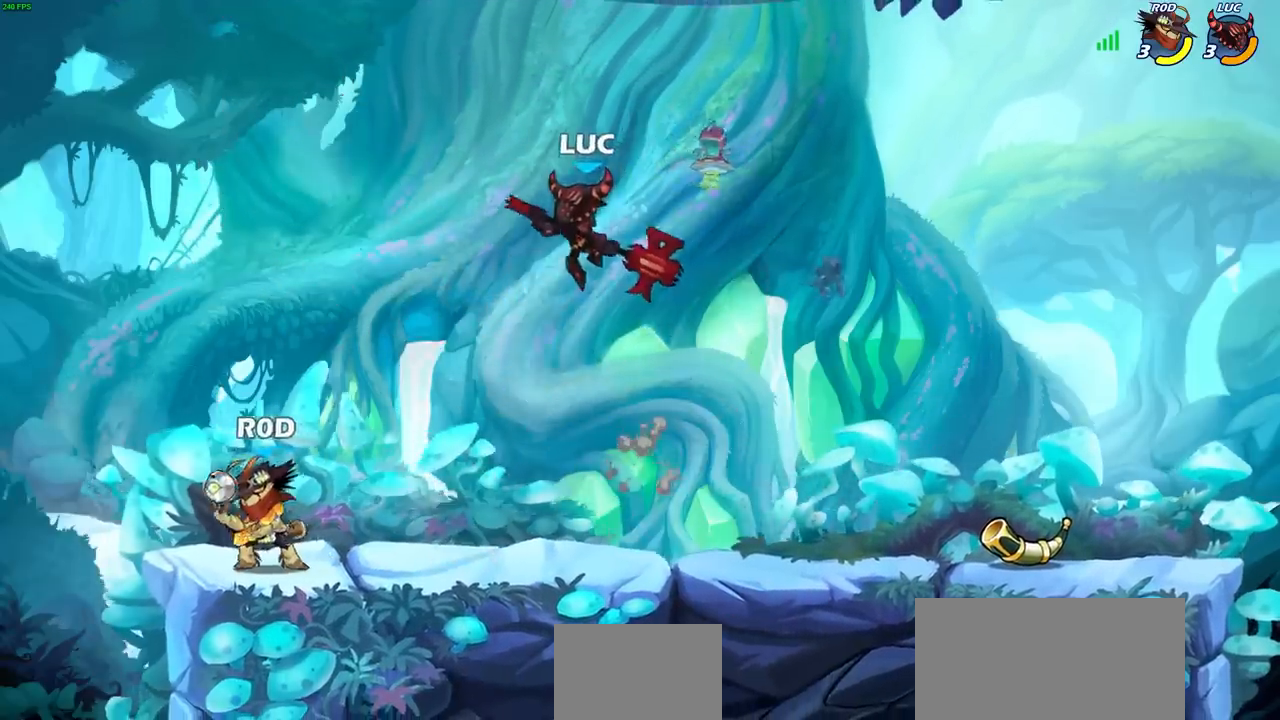
{"dt_ms": 500, "buttons": [], "left_stick": "left", "right_stick": "center", "events": [[100, "left_stick", "up-left"], [183, "left_stick", "center"], [217, "SQUARE", "down"], [317, "SQUARE", "up"], [333, "left_stick", "left"]]}
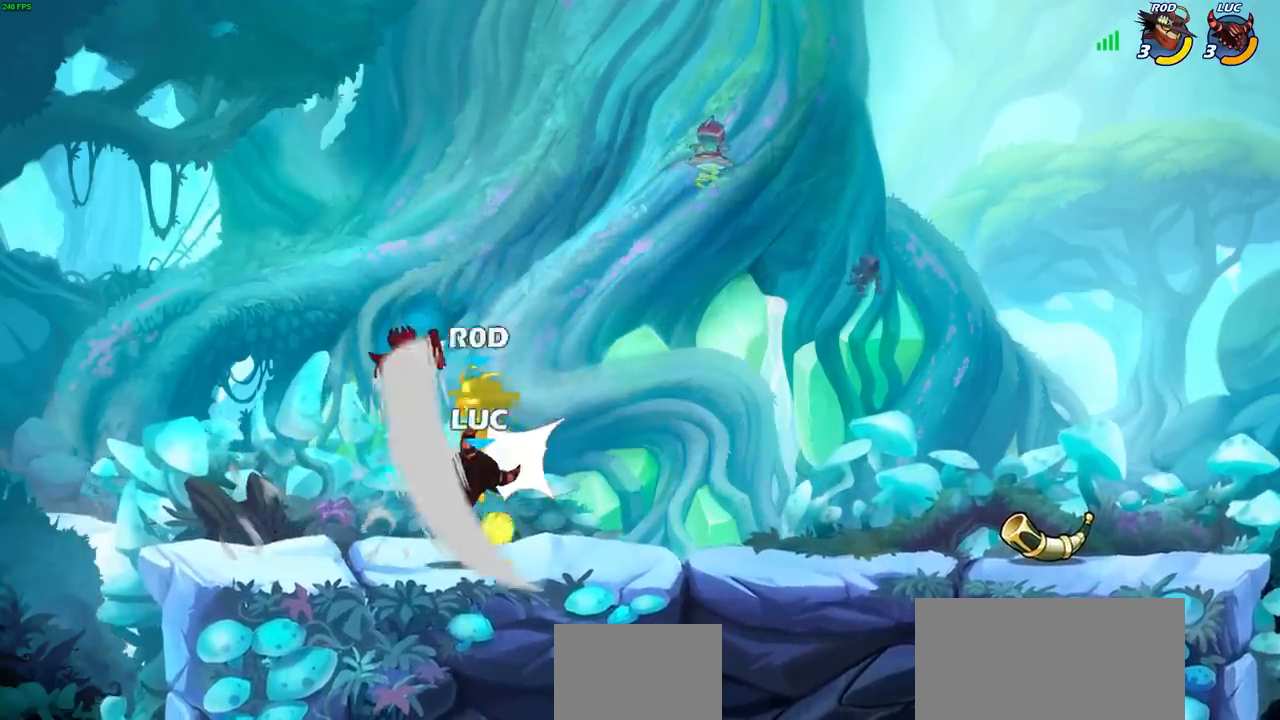
{"dt_ms": 500, "buttons": [], "left_stick": "right", "right_stick": "center", "events": [[283, "left_stick", "right"]]}
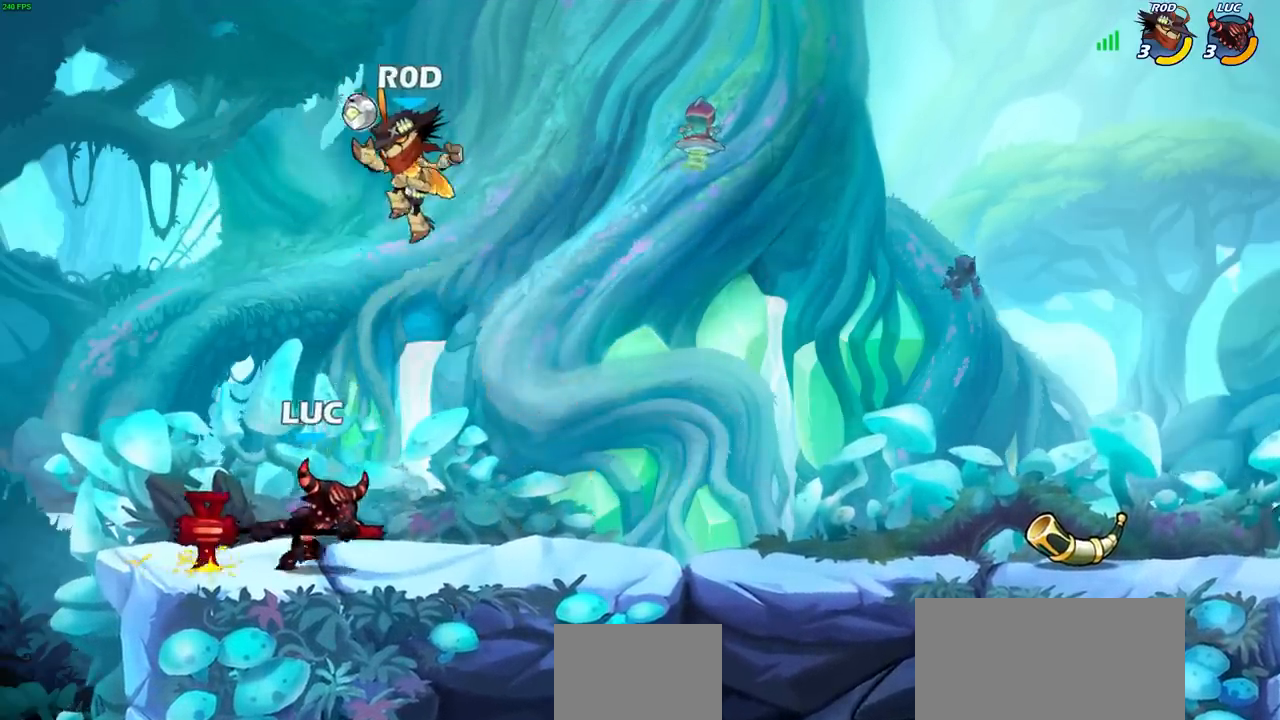
{"dt_ms": 500, "buttons": [], "left_stick": "left", "right_stick": "center", "events": [[50, "CROSS", "down"], [100, "SQUARE", "down"], [100, "left_stick", "up"], [133, "CROSS", "up"], [167, "SQUARE", "up"], [217, "left_stick", "left"]]}
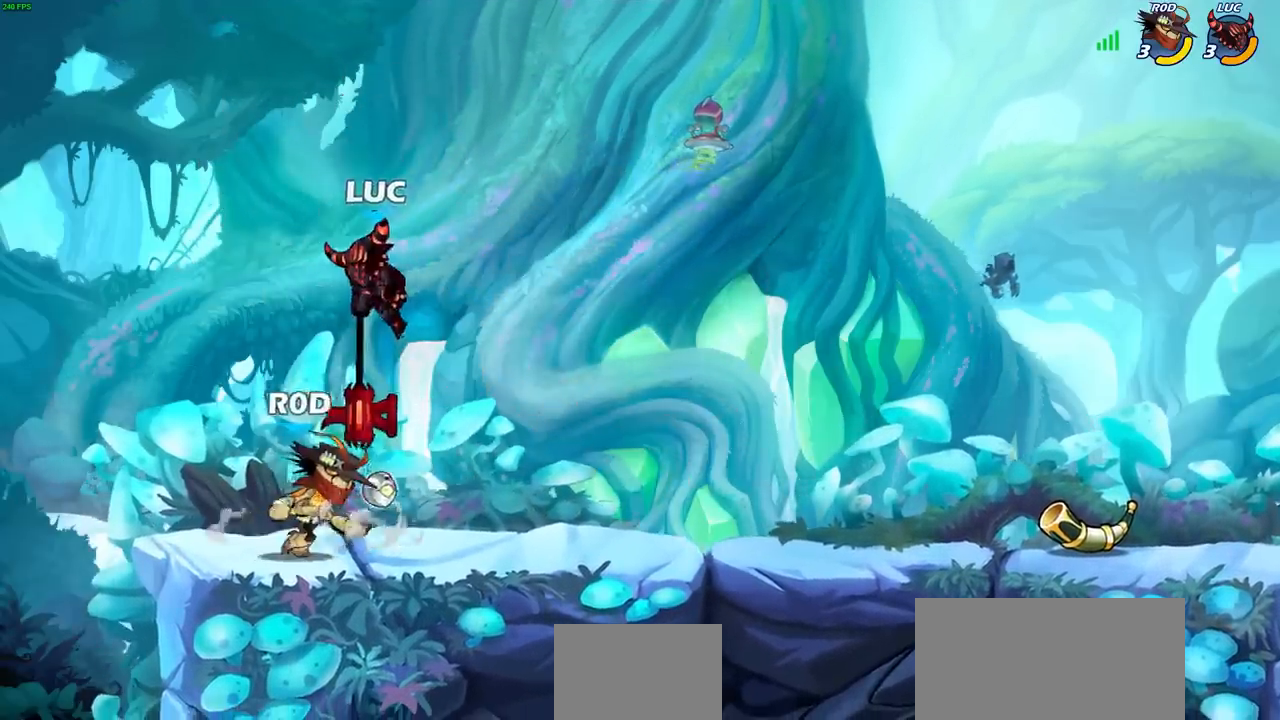
{"dt_ms": 1000, "buttons": ["CROSS"], "left_stick": "right", "right_stick": "center"}
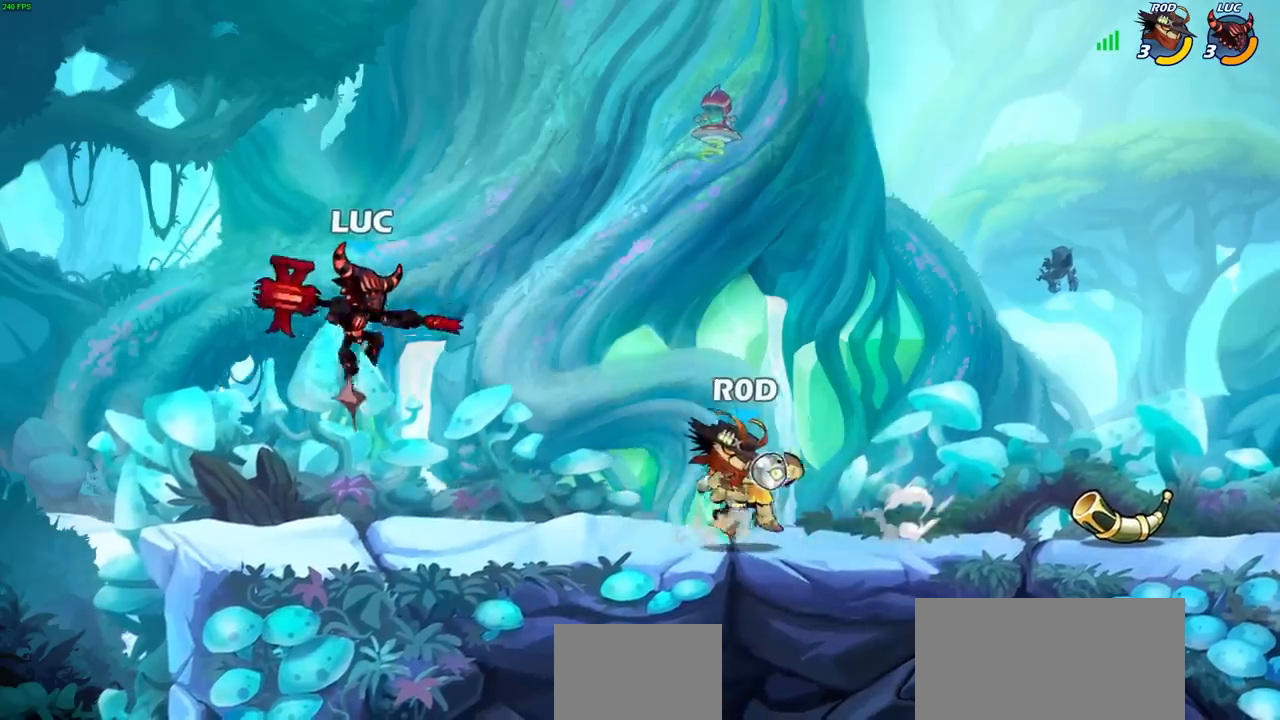
{"dt_ms": 500, "buttons": [], "left_stick": "left", "right_stick": "center", "events": [[83, "CROSS", "up"], [283, "left_stick", "left"]]}
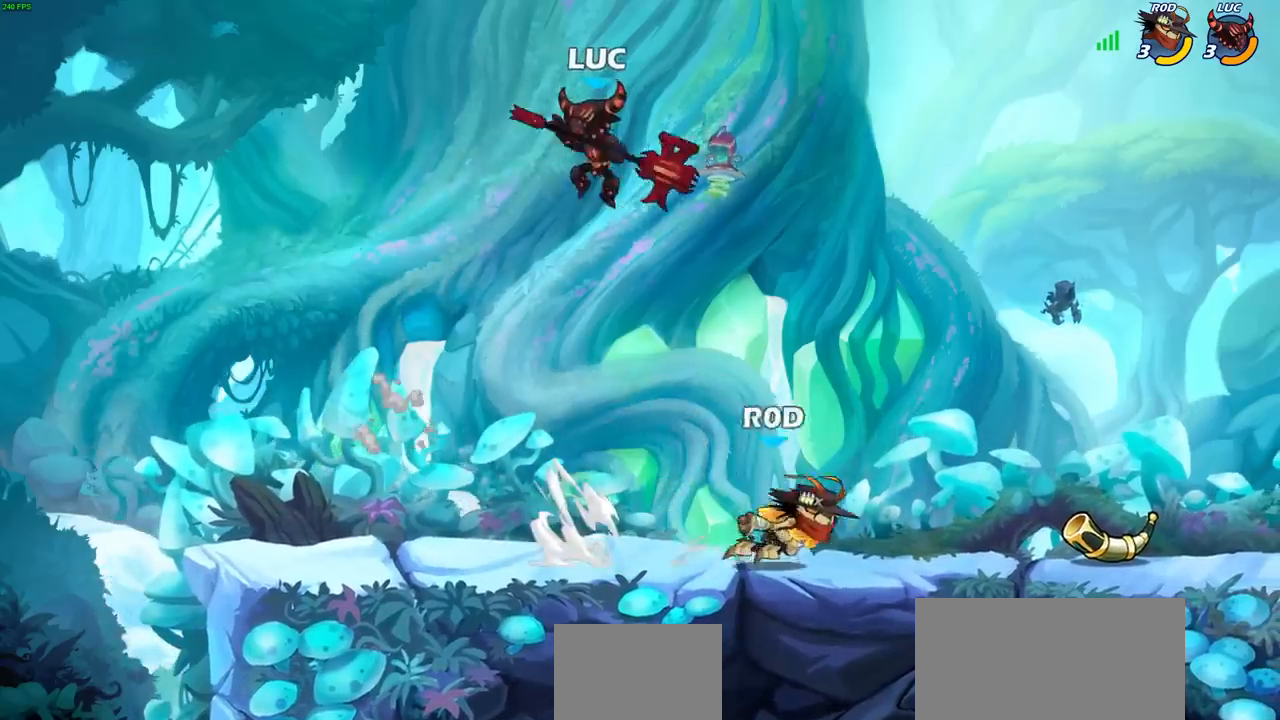
{"dt_ms": 500, "buttons": [], "left_stick": "center", "right_stick": "center", "events": [[50, "left_stick", "right"], [150, "left_stick", "down-right"], [167, "R1", "down"], [250, "R1", "up"], [283, "left_stick", "center"]]}
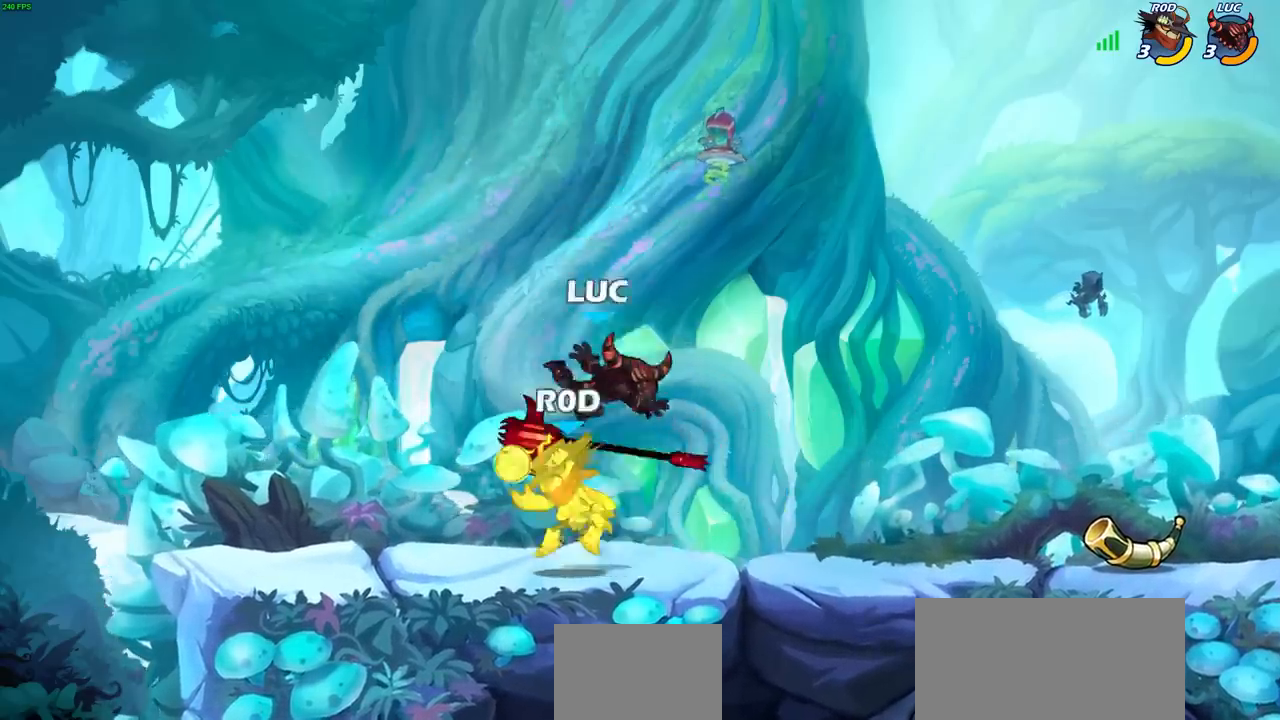
{"dt_ms": 500, "buttons": [], "left_stick": "center", "right_stick": "center", "events": [[167, "left_stick", "left"], [250, "left_stick", "center"], [283, "SQUARE", "down"], [400, "SQUARE", "up"]]}
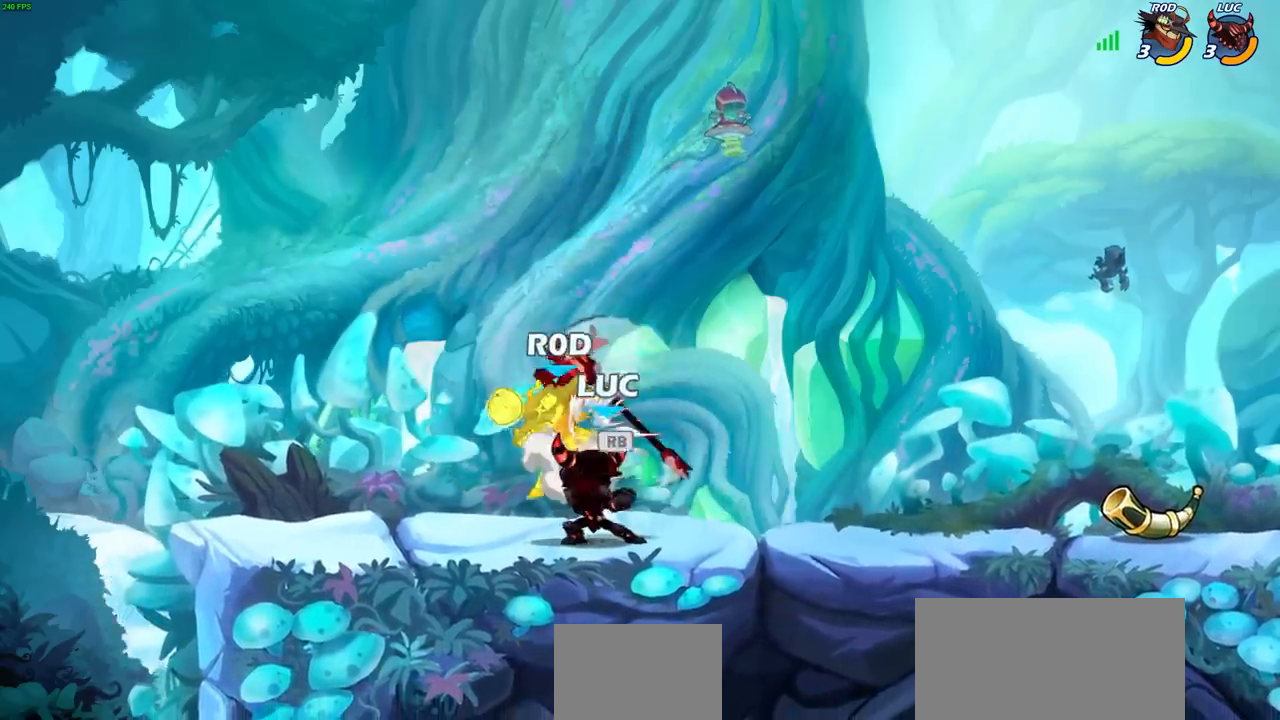
{"dt_ms": 500, "buttons": [], "left_stick": "center", "right_stick": "center", "events": [[17, "SQUARE", "down"], [117, "SQUARE", "up"], [200, "SQUARE", "down"], [283, "SQUARE", "up"], [367, "SQUARE", "down"], [467, "SQUARE", "up"]]}
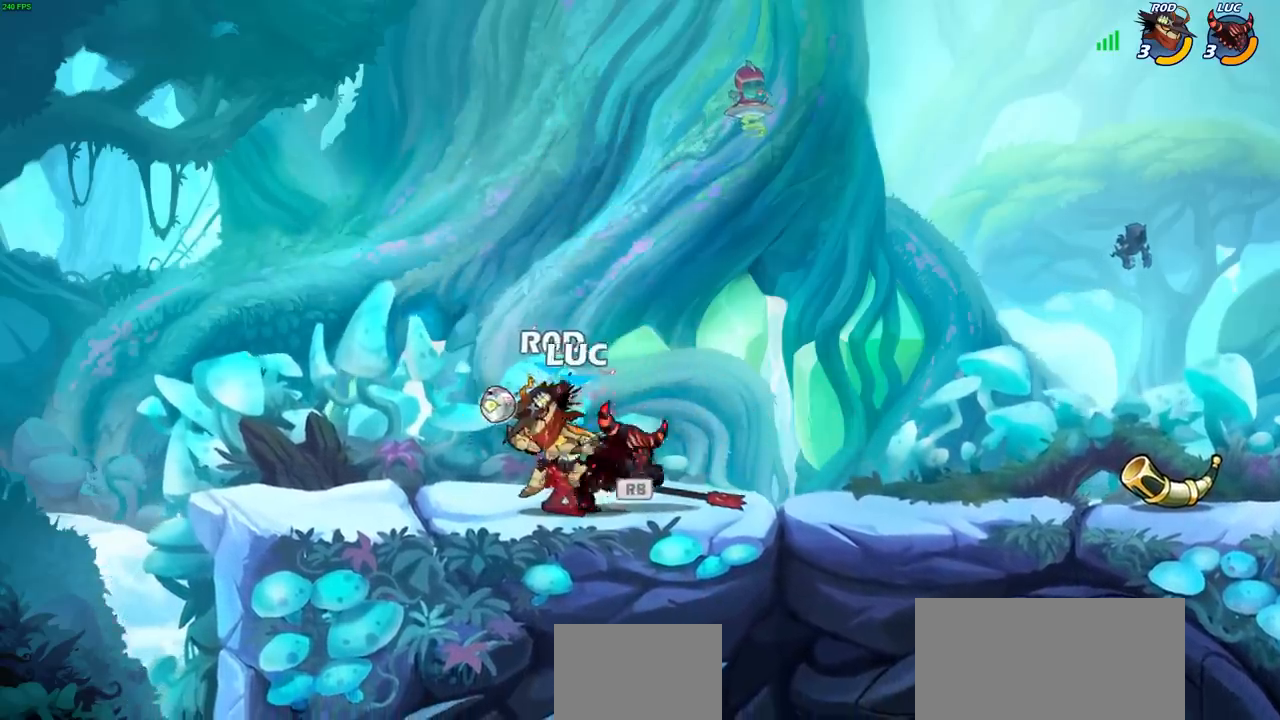
{"dt_ms": 500, "buttons": [], "left_stick": "center", "right_stick": "center", "events": [[67, "SQUARE", "down"], [200, "SQUARE", "up"], [417, "R1", "down"], [500, "R1", "up"]]}
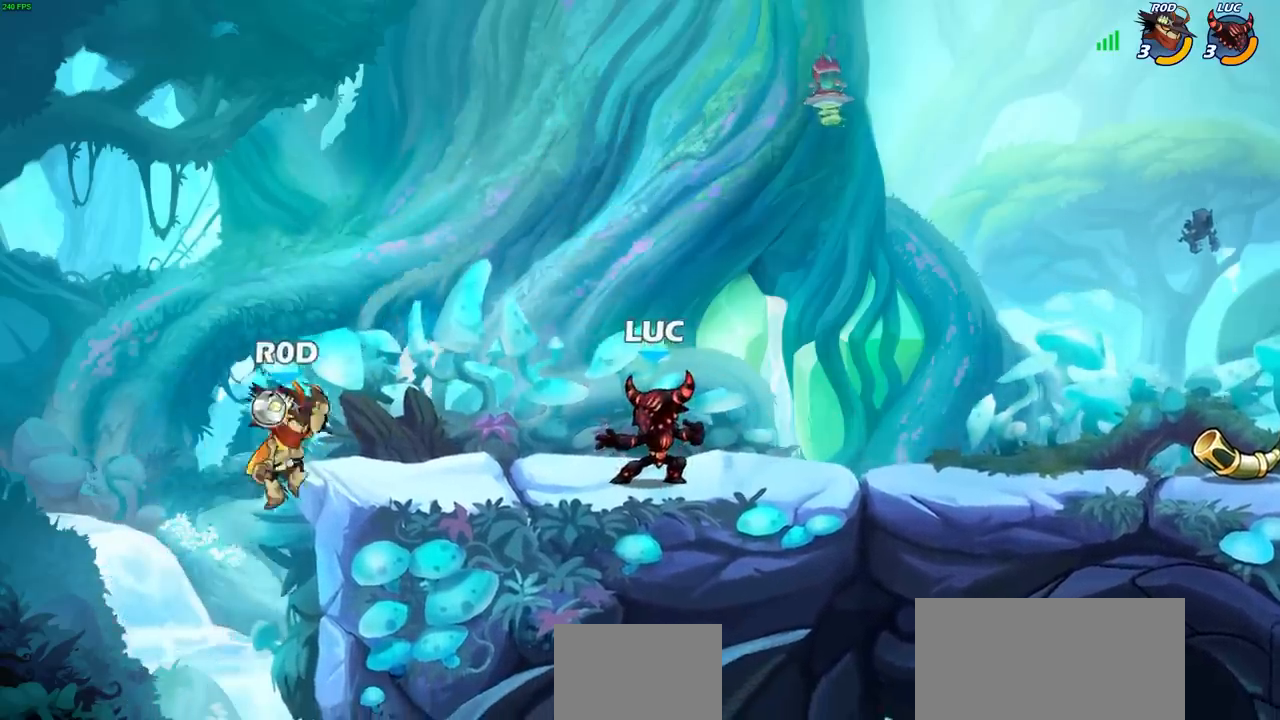
{"dt_ms": 500, "buttons": [], "left_stick": "right", "right_stick": "center", "events": [[167, "left_stick", "left"], [233, "R2", "down"], [283, "CROSS", "down"], [367, "CIRCLE", "down"], [383, "CROSS", "up"], [383, "R2", "up"], [433, "CIRCLE", "up"], [483, "left_stick", "right"]]}
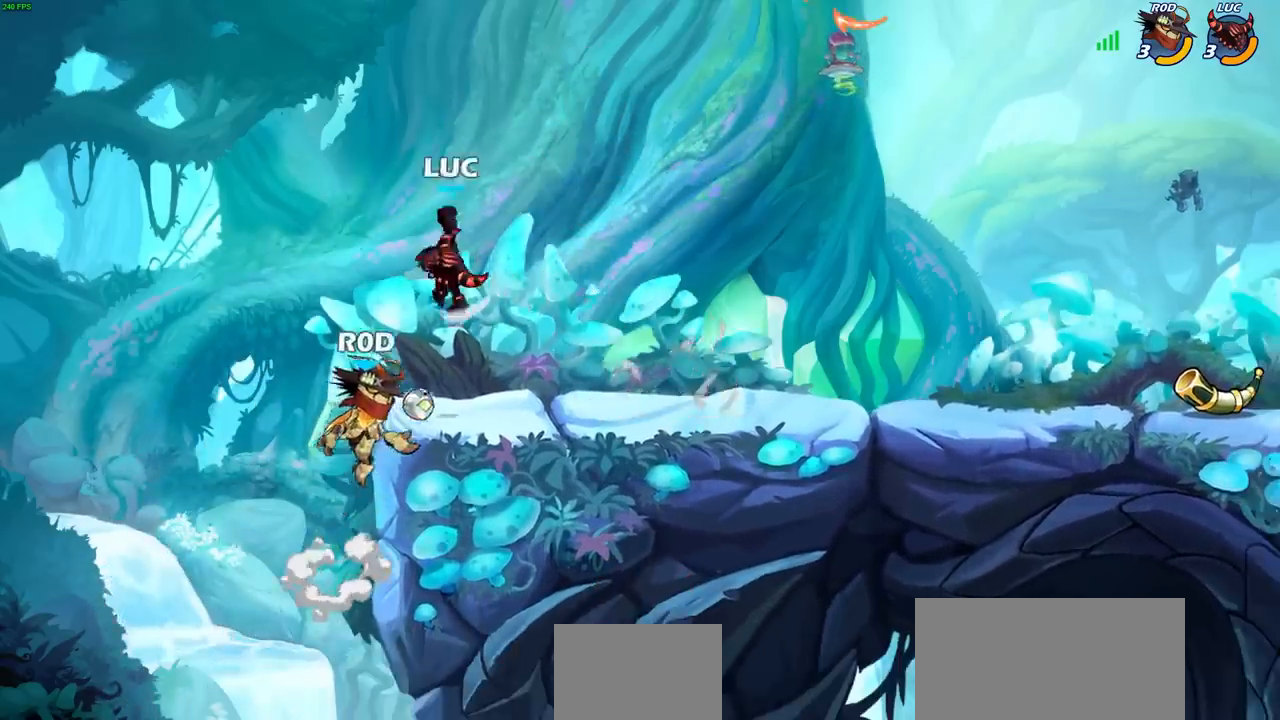
{"dt_ms": 500, "buttons": [], "left_stick": "right", "right_stick": "center", "events": [[33, "CIRCLE", "down"], [33, "left_stick", "down"], [233, "CIRCLE", "up"], [250, "left_stick", "right"]]}
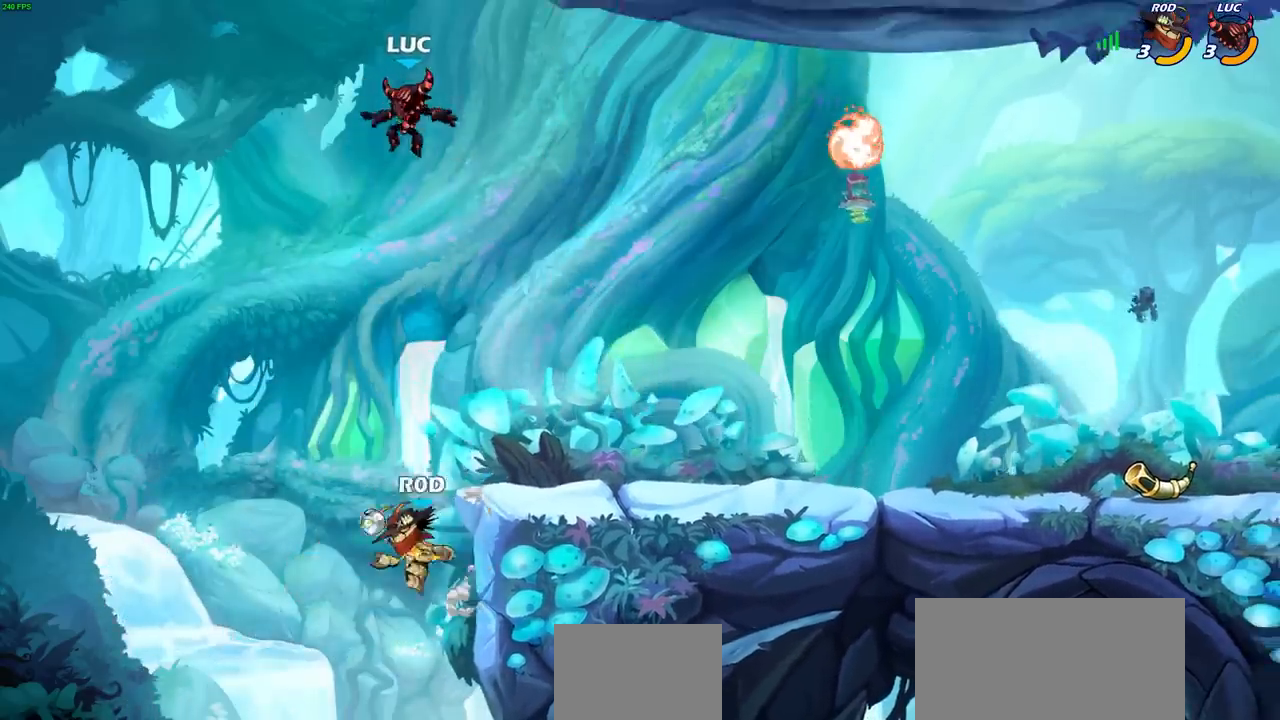
{"dt_ms": 500, "buttons": ["CIRCLE"], "left_stick": "down", "right_stick": "center", "events": [[133, "left_stick", "down"], [150, "CIRCLE", "down"]]}
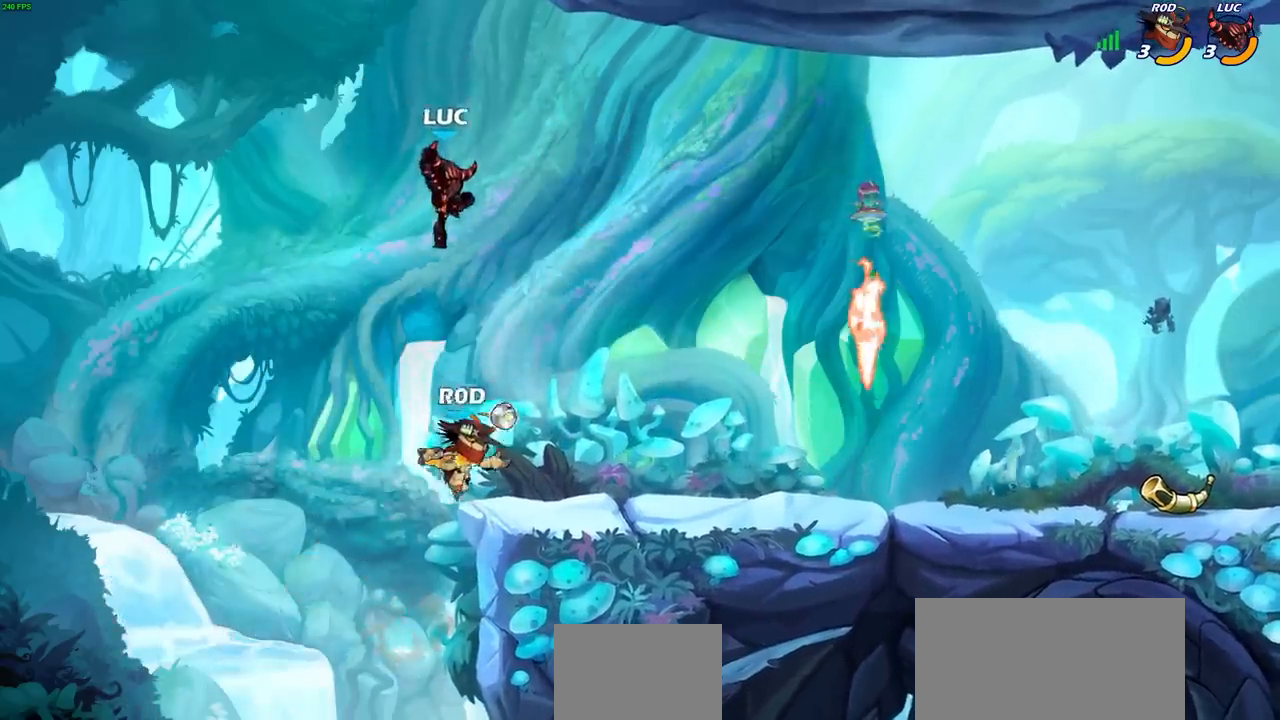
{"dt_ms": 500, "buttons": ["CROSS"], "left_stick": "left", "right_stick": "center", "events": [[233, "CIRCLE", "up"], [233, "left_stick", "center"], [400, "left_stick", "left"], [417, "CROSS", "down"]]}
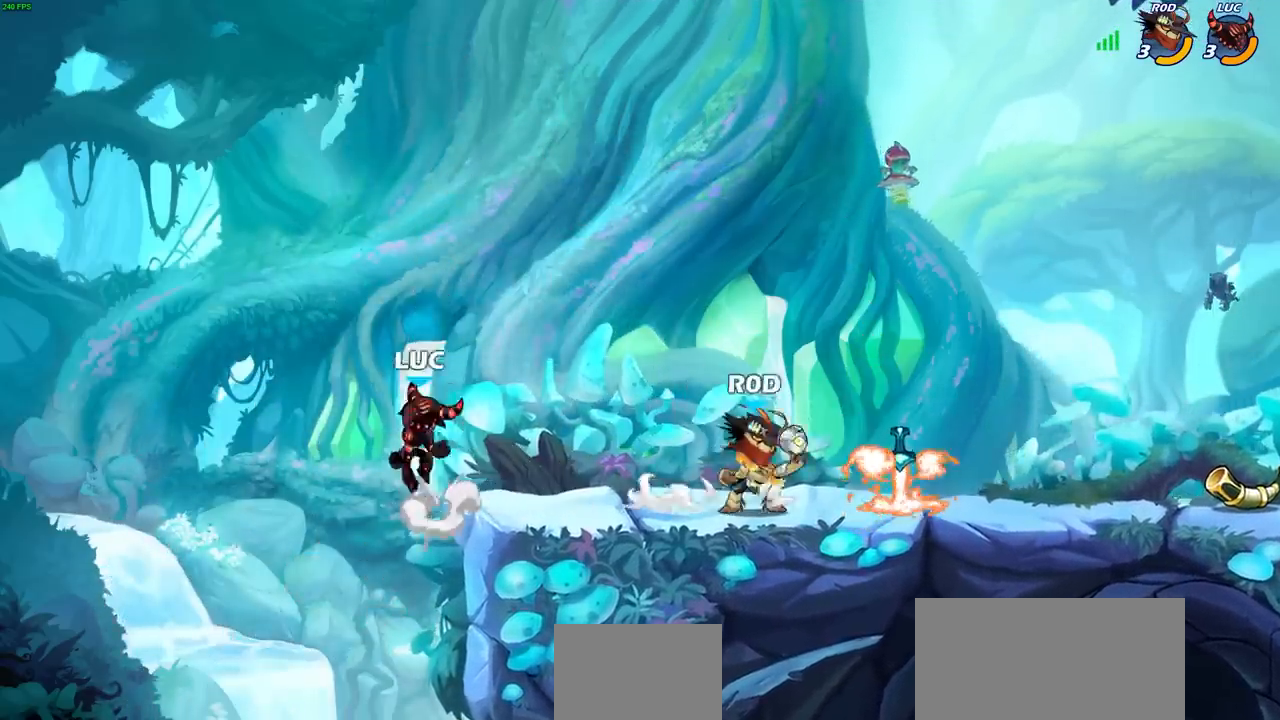
{"dt_ms": 500, "buttons": [], "left_stick": "right", "right_stick": "center", "events": [[50, "left_stick", "up-right"], [100, "CROSS", "up"], [183, "left_stick", "right"]]}
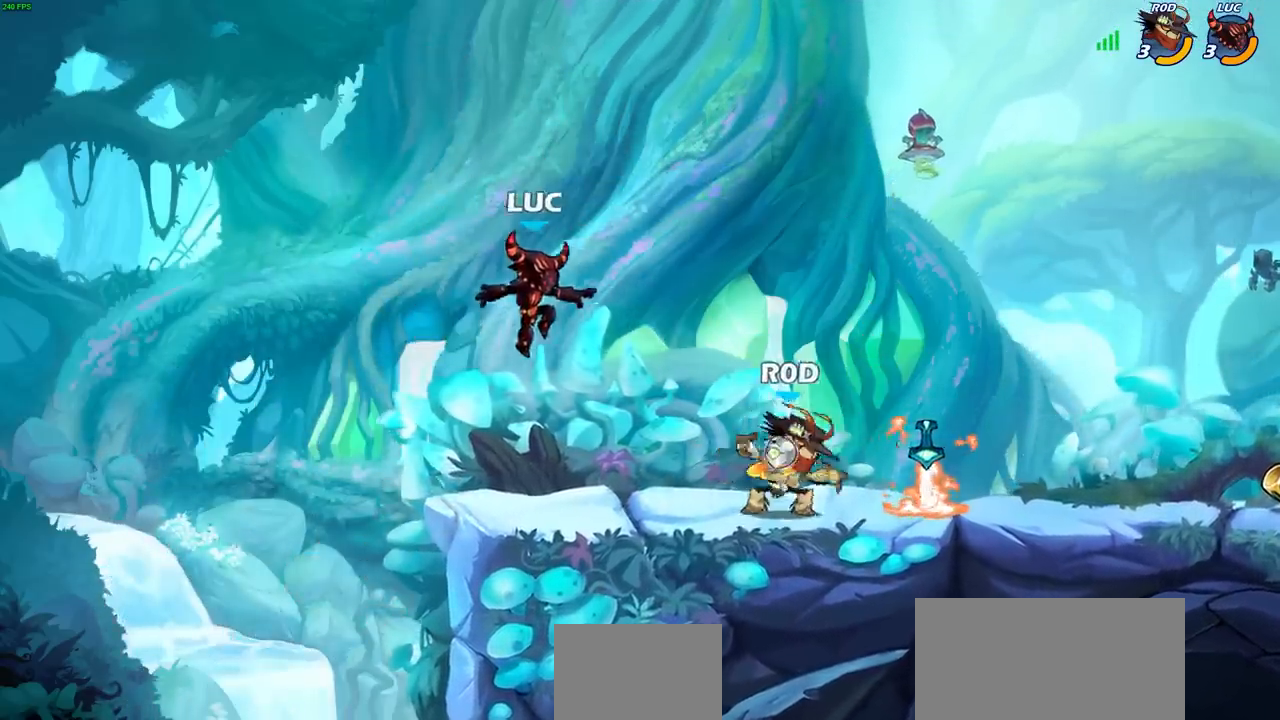
{"dt_ms": 500, "buttons": [], "left_stick": "center", "right_stick": "center", "events": [[50, "R2", "down"], [333, "left_stick", "center"], [350, "R2", "up"], [383, "SQUARE", "down"], [483, "SQUARE", "up"]]}
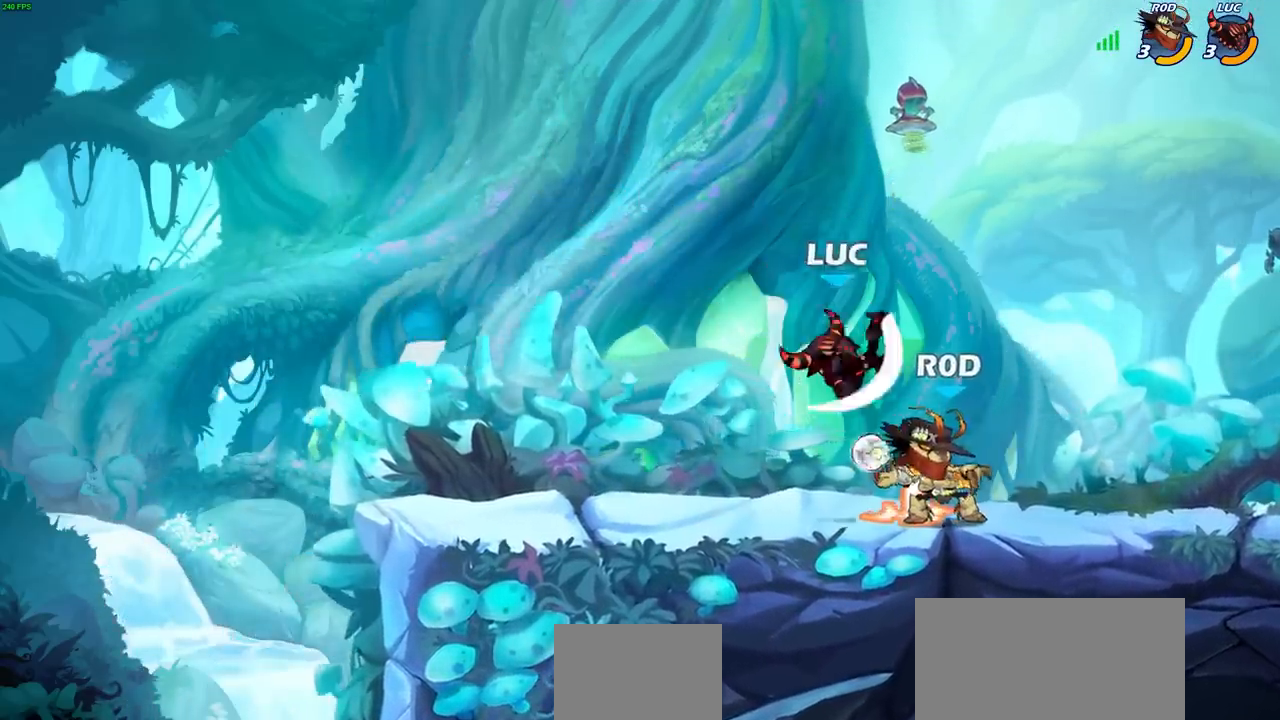
{"dt_ms": 500, "buttons": [], "left_stick": "center", "right_stick": "center", "events": [[50, "SQUARE", "down"], [150, "SQUARE", "up"], [233, "SQUARE", "down"], [333, "SQUARE", "up"], [417, "SQUARE", "down"], [500, "SQUARE", "up"]]}
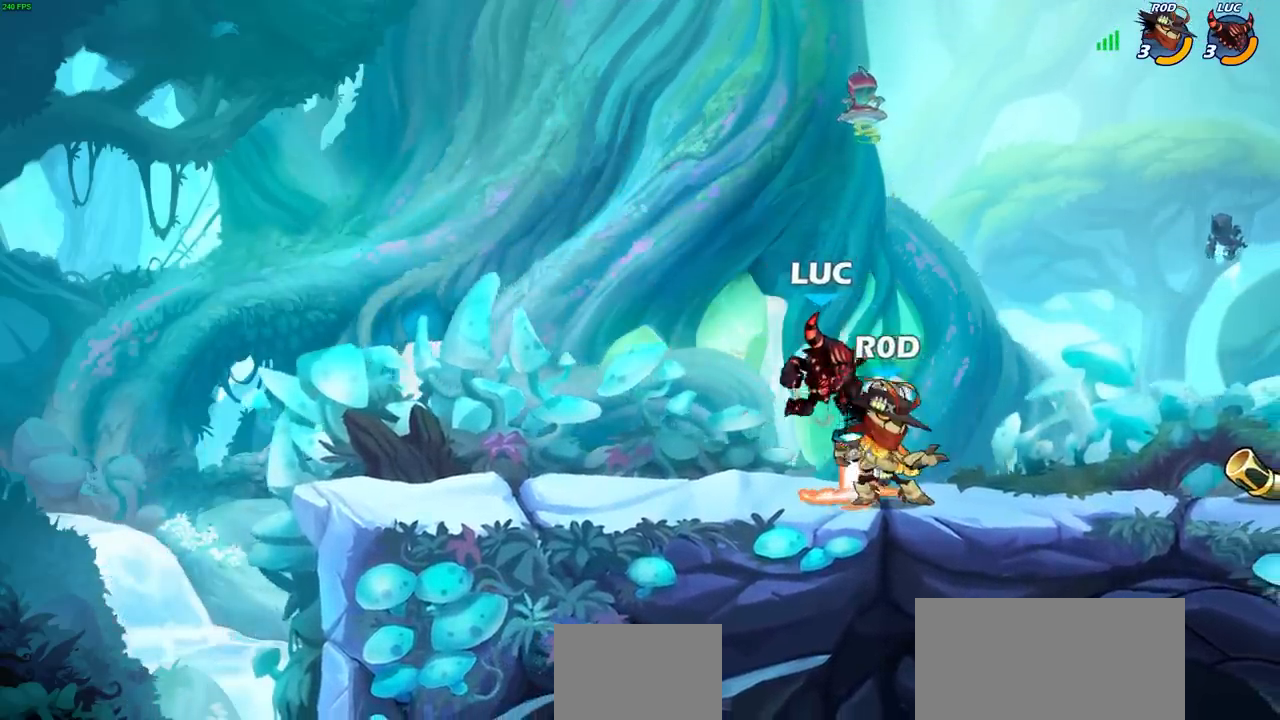
{"dt_ms": 500, "buttons": [], "left_stick": "center", "right_stick": "center", "events": [[50, "SQUARE", "down"], [150, "SQUARE", "up"], [217, "SQUARE", "down"], [333, "SQUARE", "up"]]}
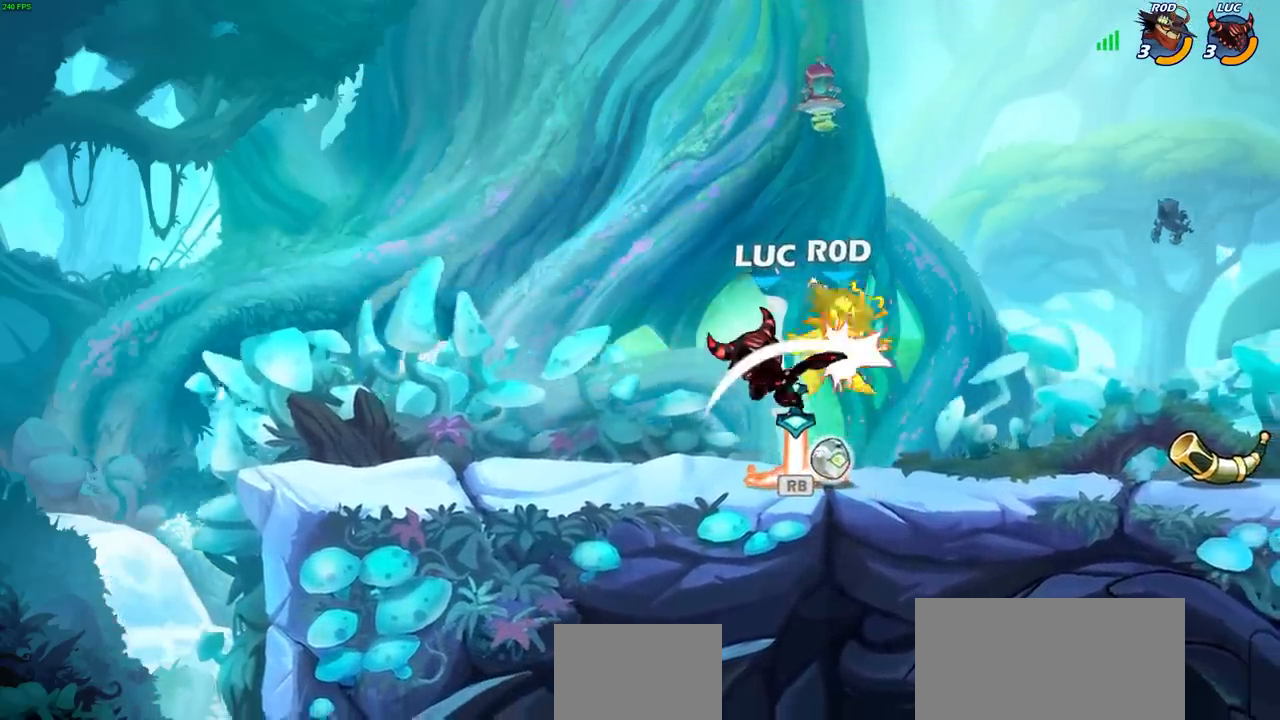
{"dt_ms": 500, "buttons": ["R1", "R2"], "left_stick": "right", "right_stick": "center", "events": [[267, "left_stick", "right"], [283, "R1", "down"], [383, "R1", "up"], [483, "R2", "down"], [500, "R1", "down"]]}
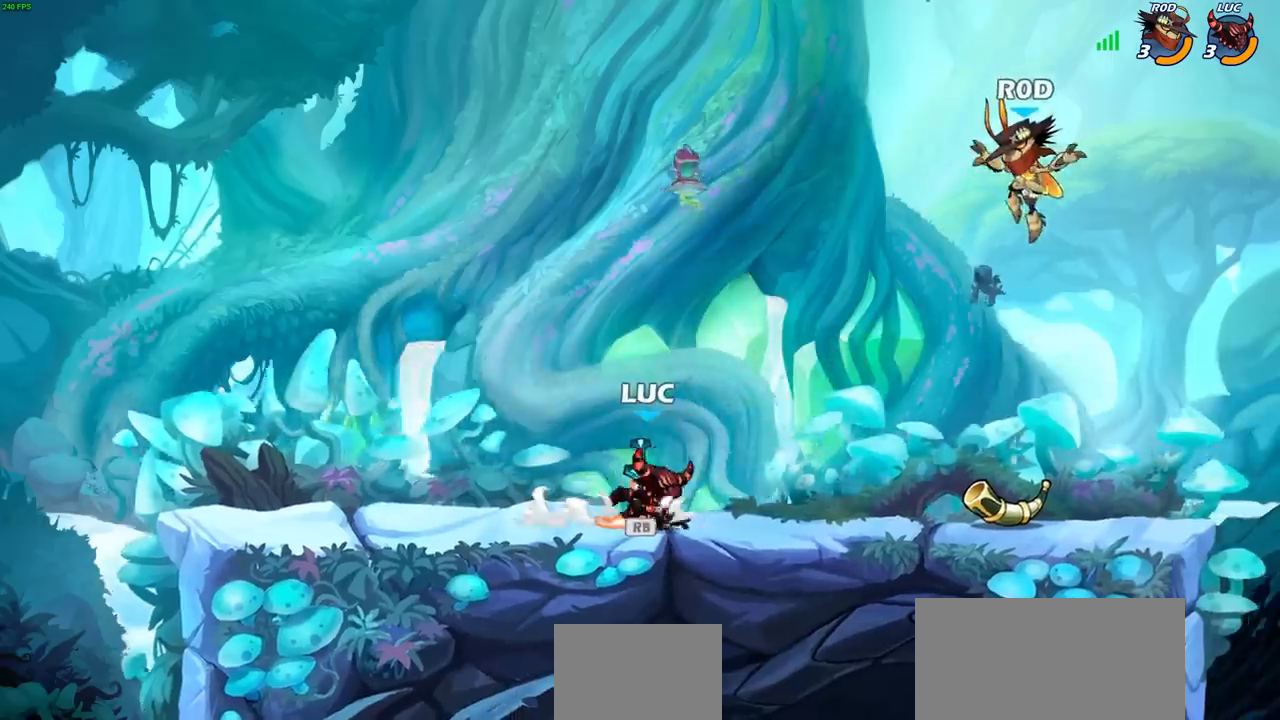
{"dt_ms": 500, "buttons": [], "left_stick": "center", "right_stick": "center", "events": [[67, "CIRCLE", "down"], [83, "left_stick", "center"], [117, "CIRCLE", "up"], [117, "R1", "up"], [117, "R2", "up"]]}
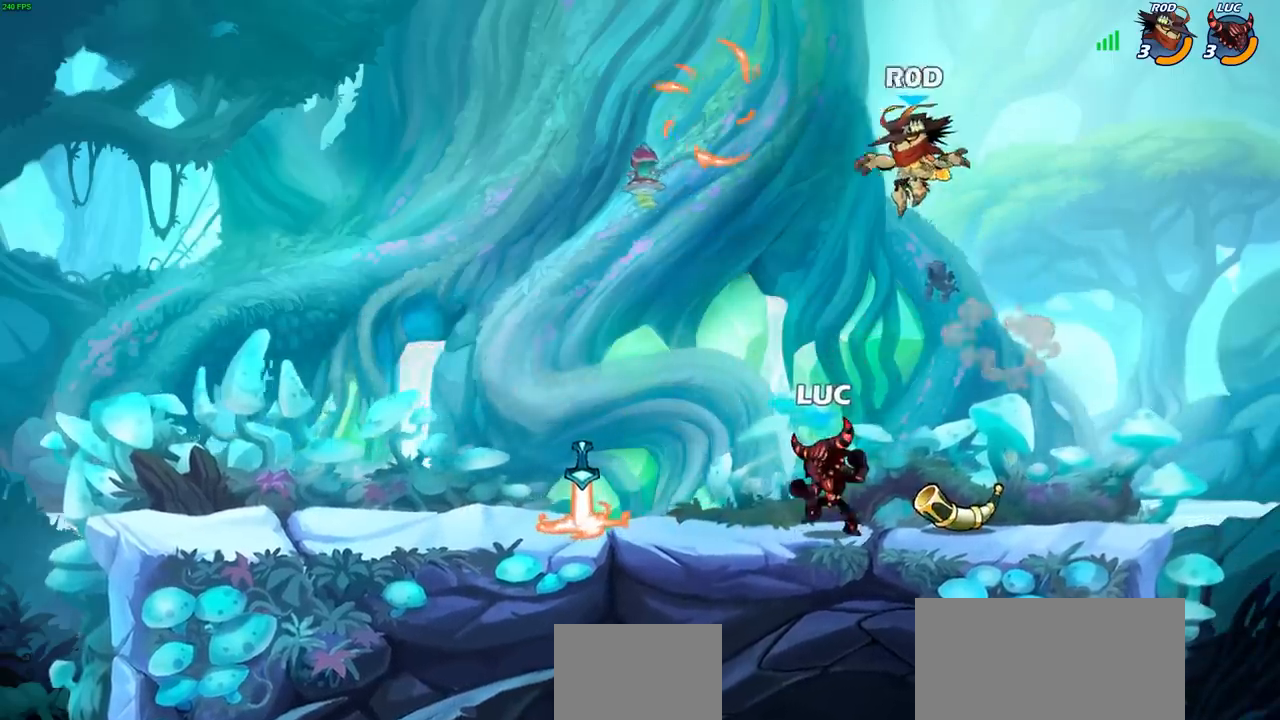
{"dt_ms": 500, "buttons": ["R1"], "left_stick": "left", "right_stick": "center", "events": [[83, "left_stick", "left"], [300, "R1", "down"], [300, "R2", "down"], [400, "R1", "up"], [400, "R2", "up"], [500, "R1", "down"]]}
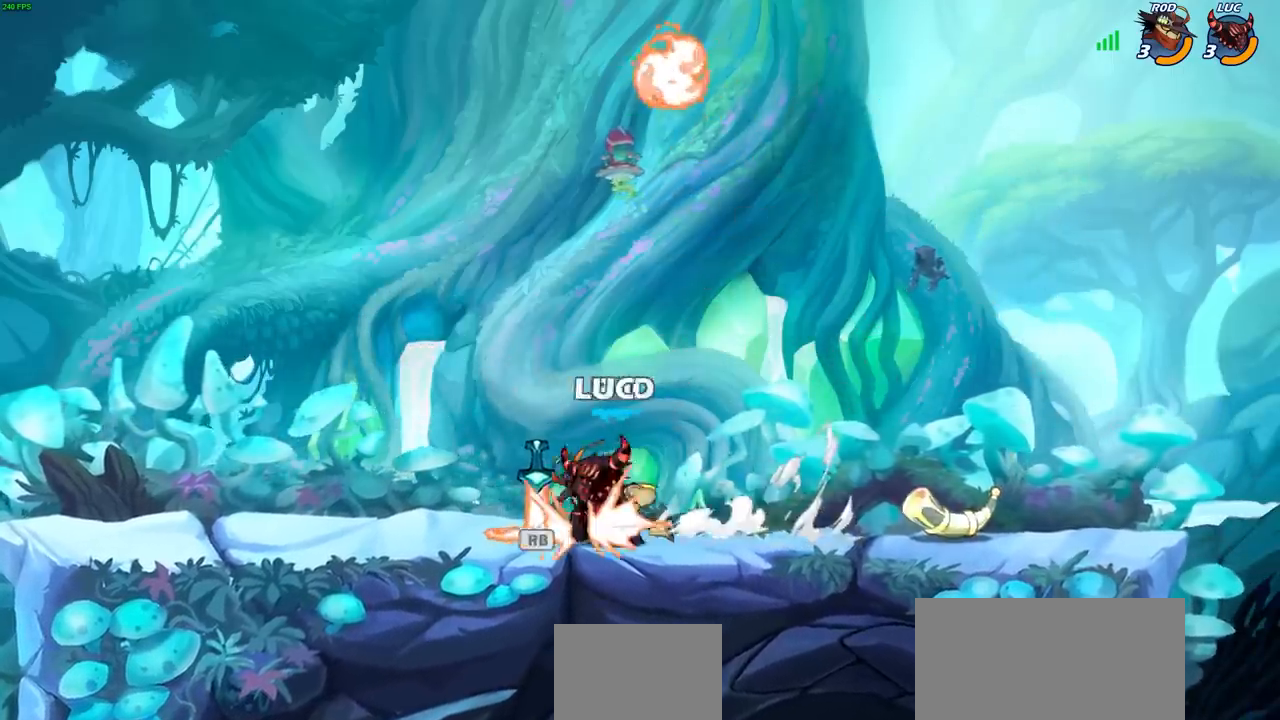
{"dt_ms": 500, "buttons": [], "left_stick": "center", "right_stick": "center", "events": [[83, "R1", "up"], [83, "left_stick", "up-right"], [183, "SQUARE", "down"], [217, "left_stick", "center"], [283, "SQUARE", "up"]]}
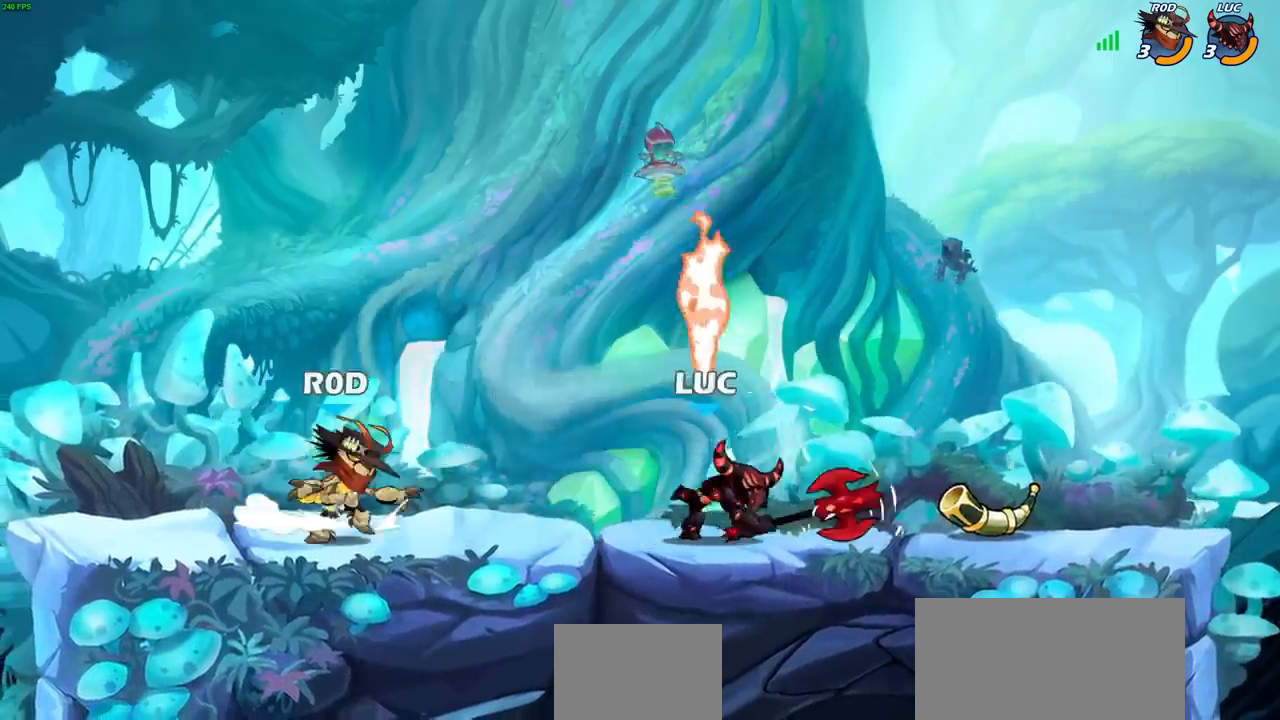
{"dt_ms": 500, "buttons": ["CROSS", "R2"], "left_stick": "up-right", "right_stick": "center", "events": [[233, "left_stick", "right"], [367, "CROSS", "down"], [417, "left_stick", "up-right"], [433, "R2", "down"]]}
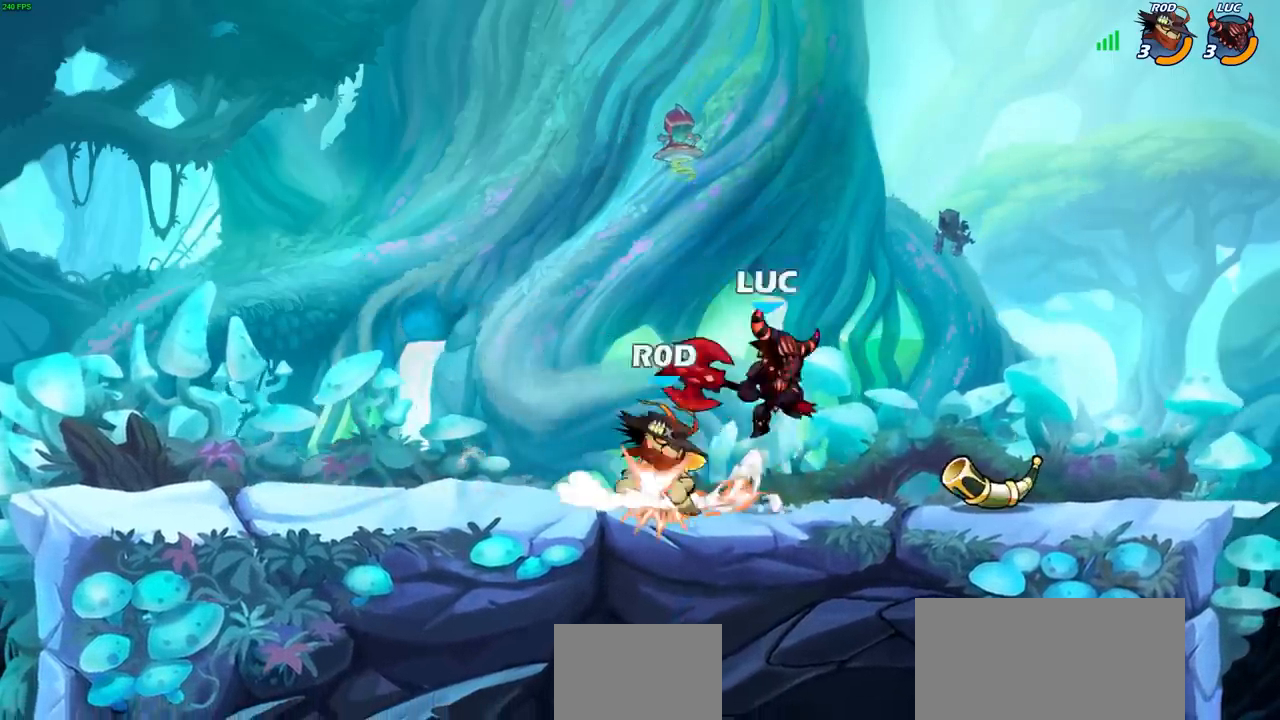
{"dt_ms": 500, "buttons": [], "left_stick": "down-right", "right_stick": "center"}
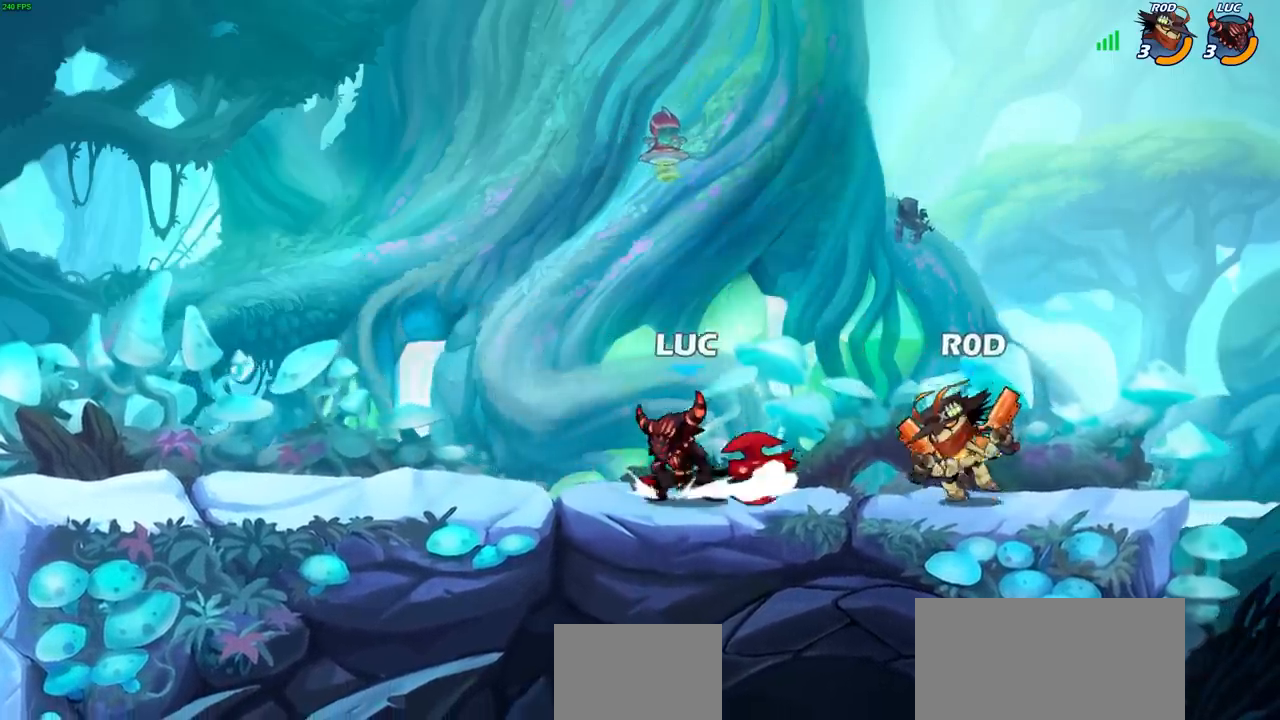
{"dt_ms": 500, "buttons": [], "left_stick": "center", "right_stick": "center", "events": [[67, "SQUARE", "down"], [83, "left_stick", "center"], [150, "SQUARE", "up"]]}
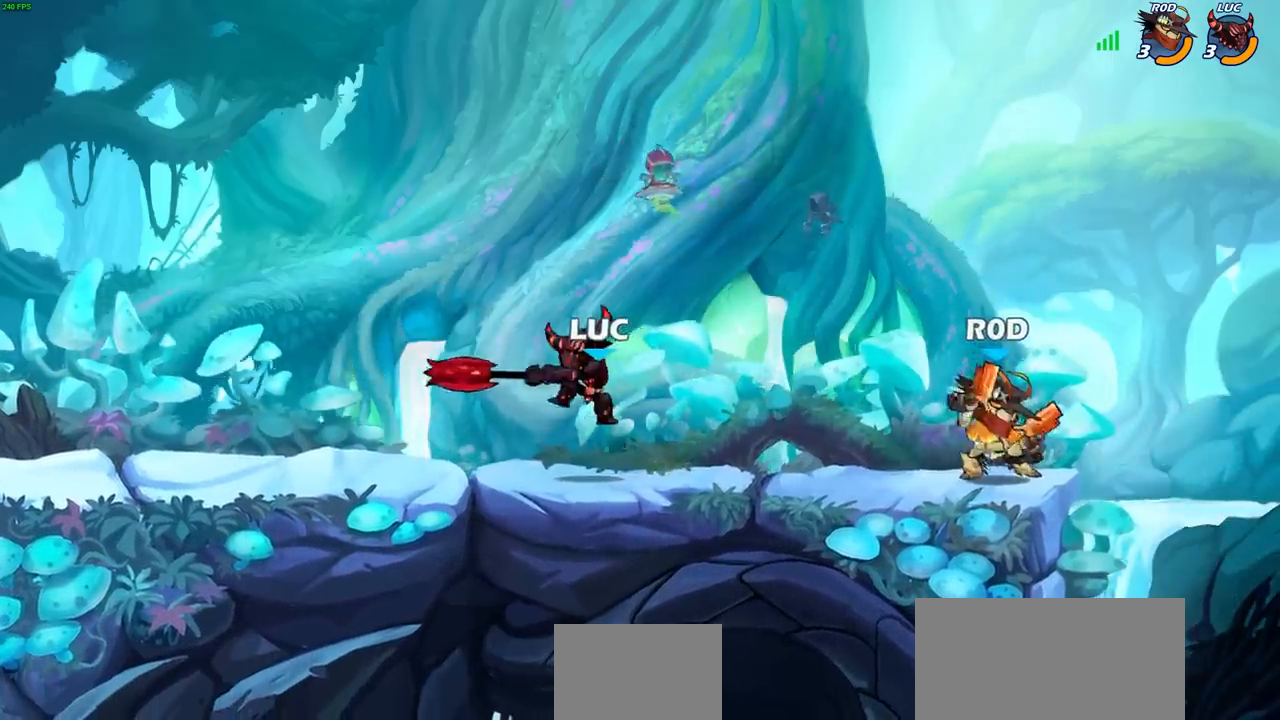
{"dt_ms": 500, "buttons": ["R2"], "left_stick": "up", "right_stick": "center", "events": [[83, "left_stick", "left"], [200, "CROSS", "down"], [300, "R2", "down"], [350, "CROSS", "up"], [383, "left_stick", "up"]]}
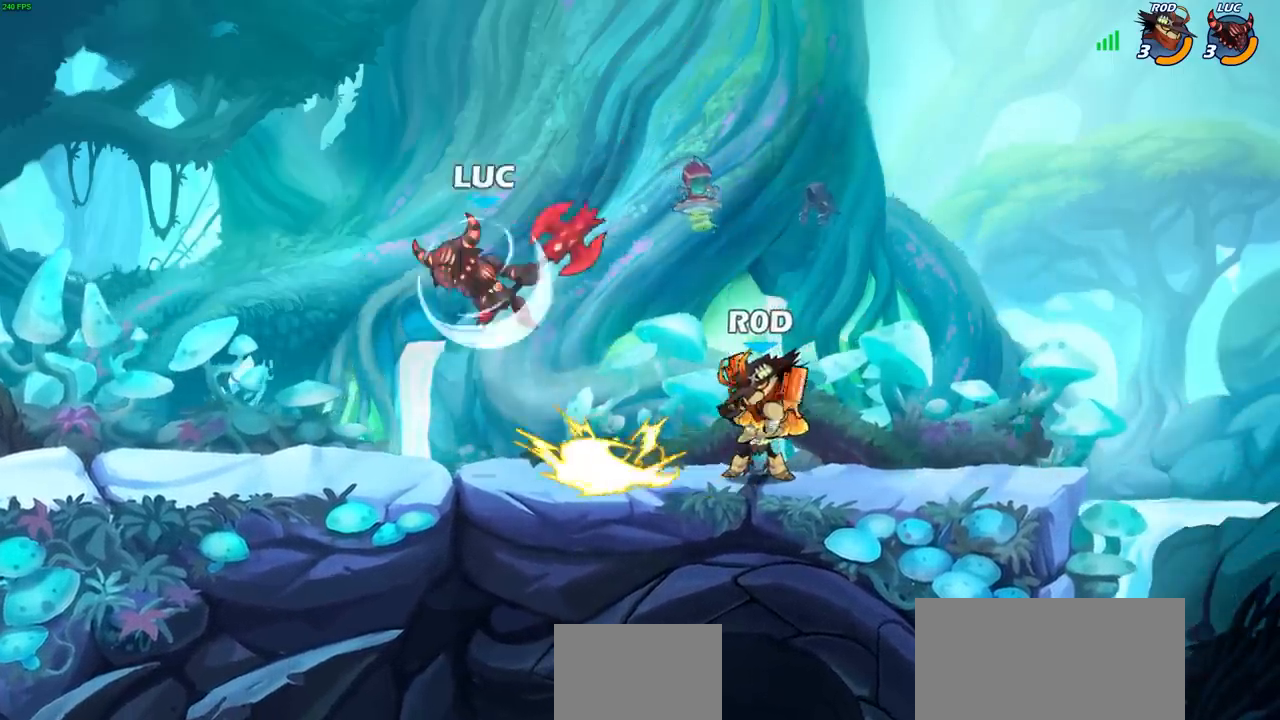
{"dt_ms": 500, "buttons": [], "left_stick": "right", "right_stick": "center", "events": [[50, "R2", "up"], [50, "left_stick", "right"], [317, "SQUARE", "down"], [417, "SQUARE", "up"]]}